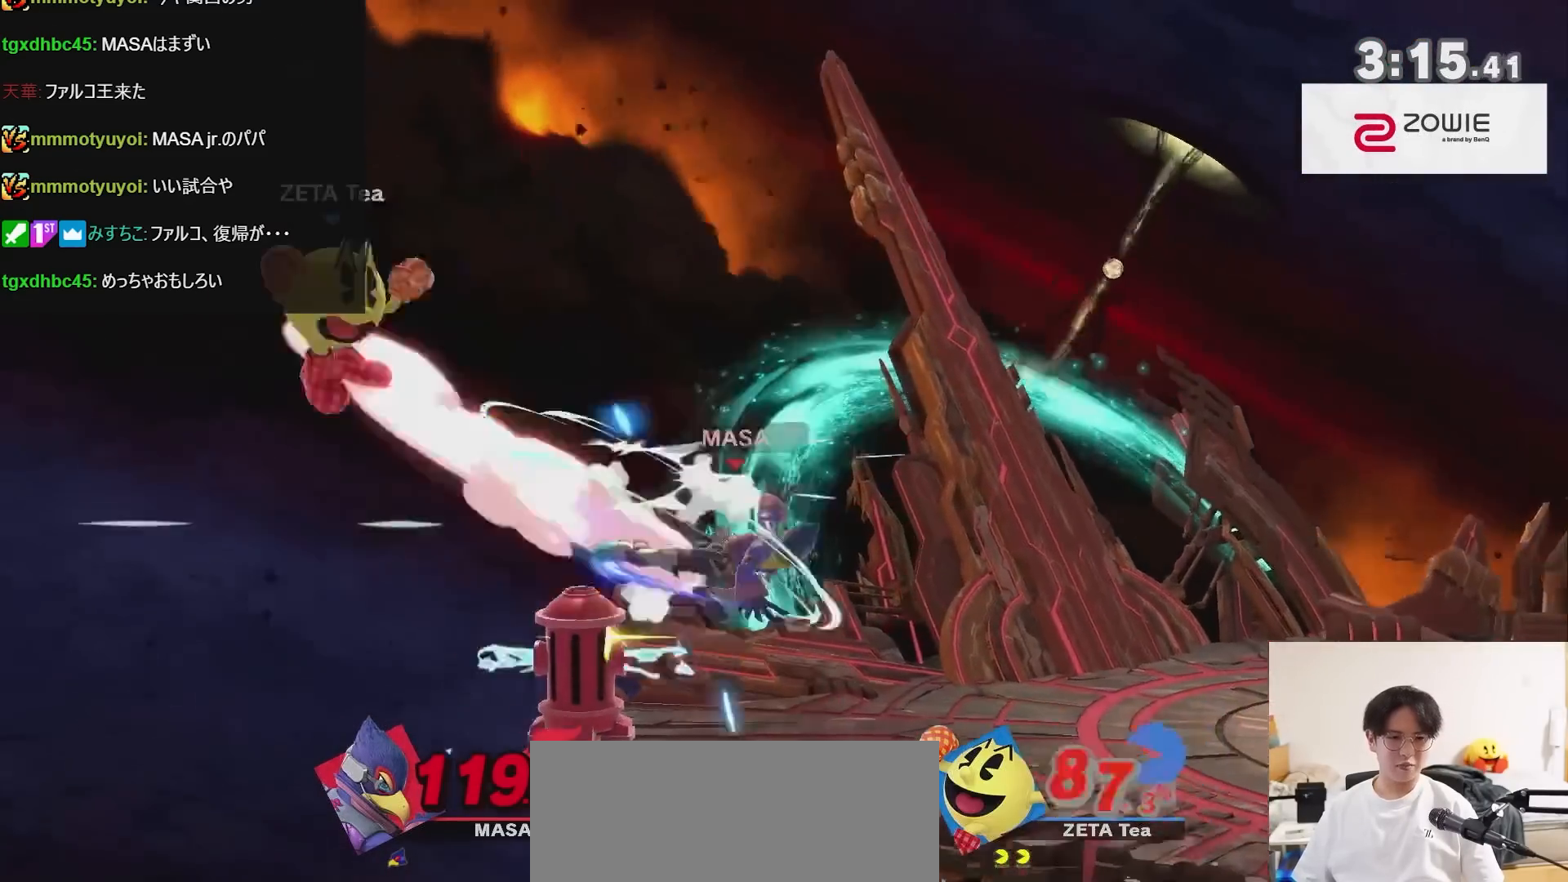
Gameplay with a controller (Nintendo layout); each line is a JSON object with the inputs held at the frame after it. "events" lists button and stick changes between this image and that frame as [ms after this image, input, new state], when the widget could be followed in between. Not read: L3 R3.
{"buttons": [], "left_stick": "right", "right_stick": "center", "events": [[33, "X", "down"], [100, "X", "up"]]}
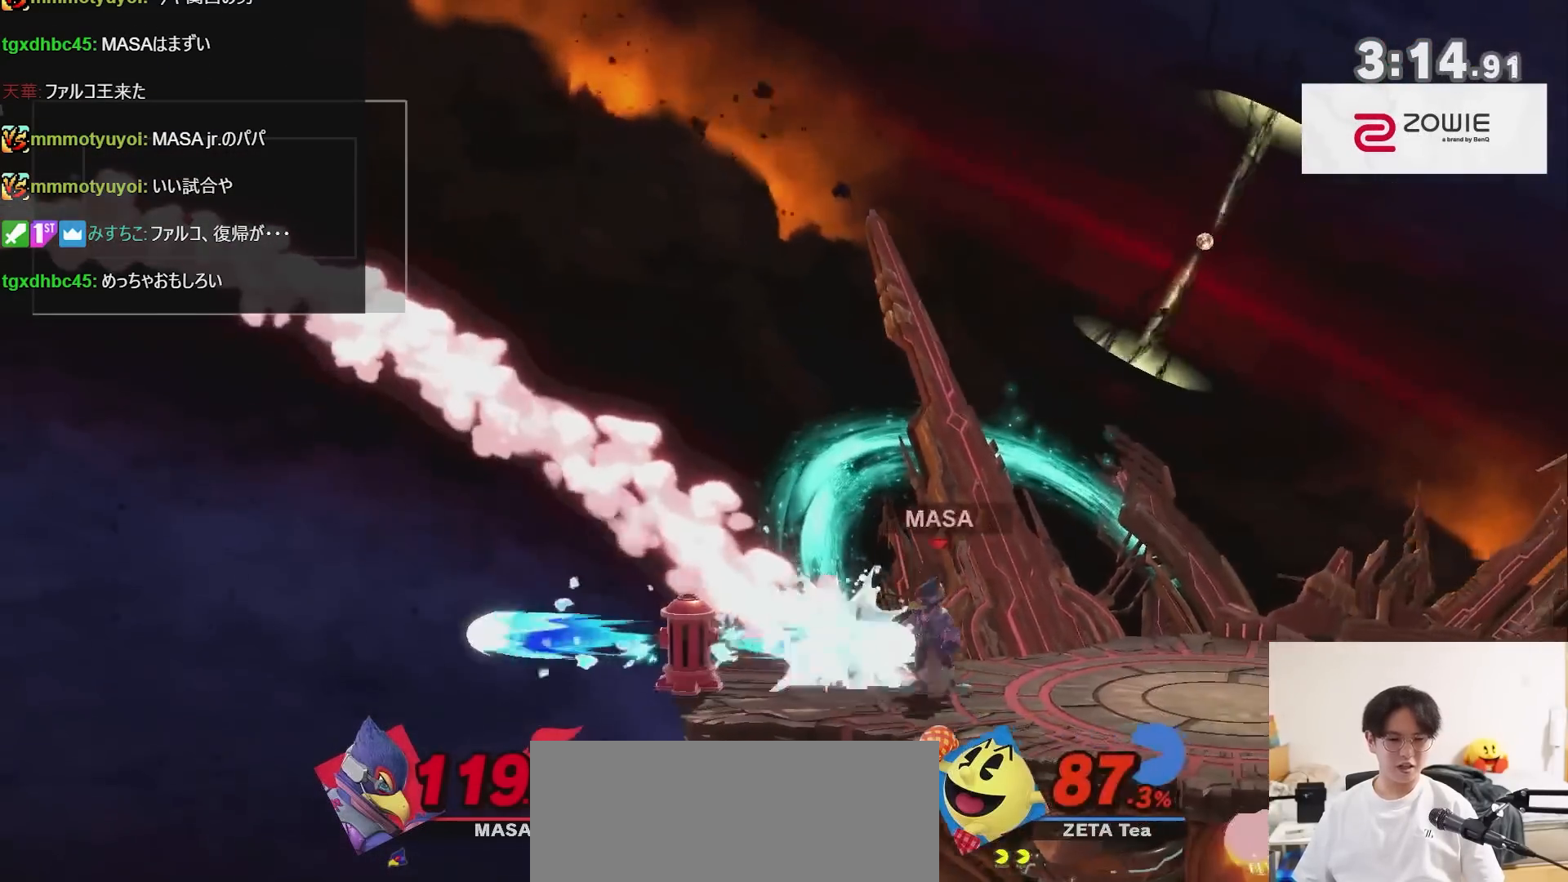
{"buttons": [], "left_stick": "center", "right_stick": "center", "events": [[217, "left_stick", "down-right"], [417, "left_stick", "center"], [450, "B", "down"], [483, "B", "up"]]}
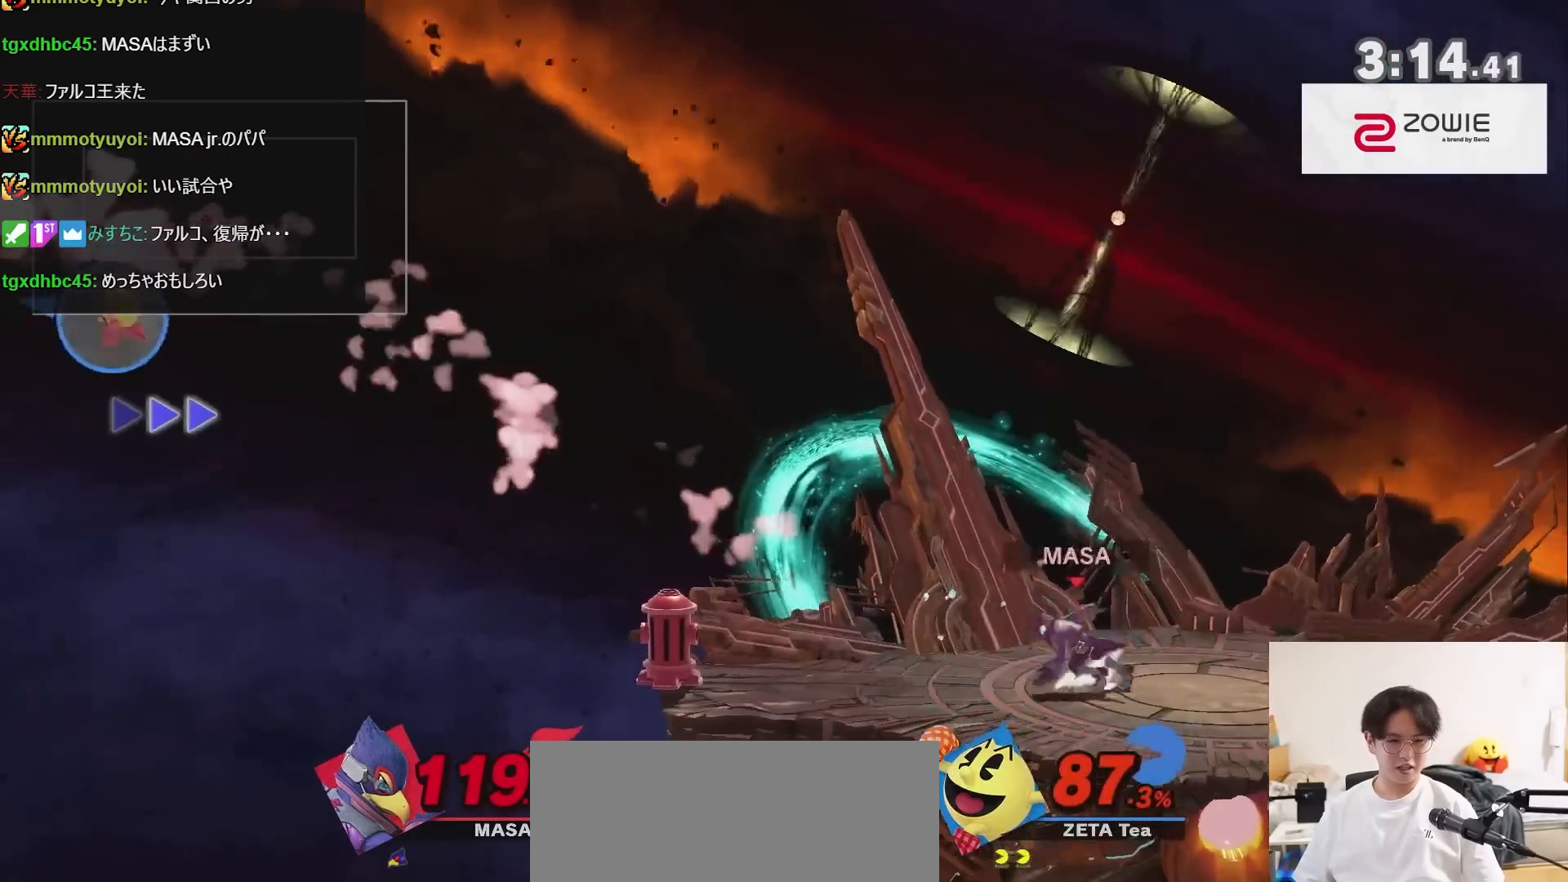
{"buttons": [], "left_stick": "right", "right_stick": "center", "events": [[33, "left_stick", "right"]]}
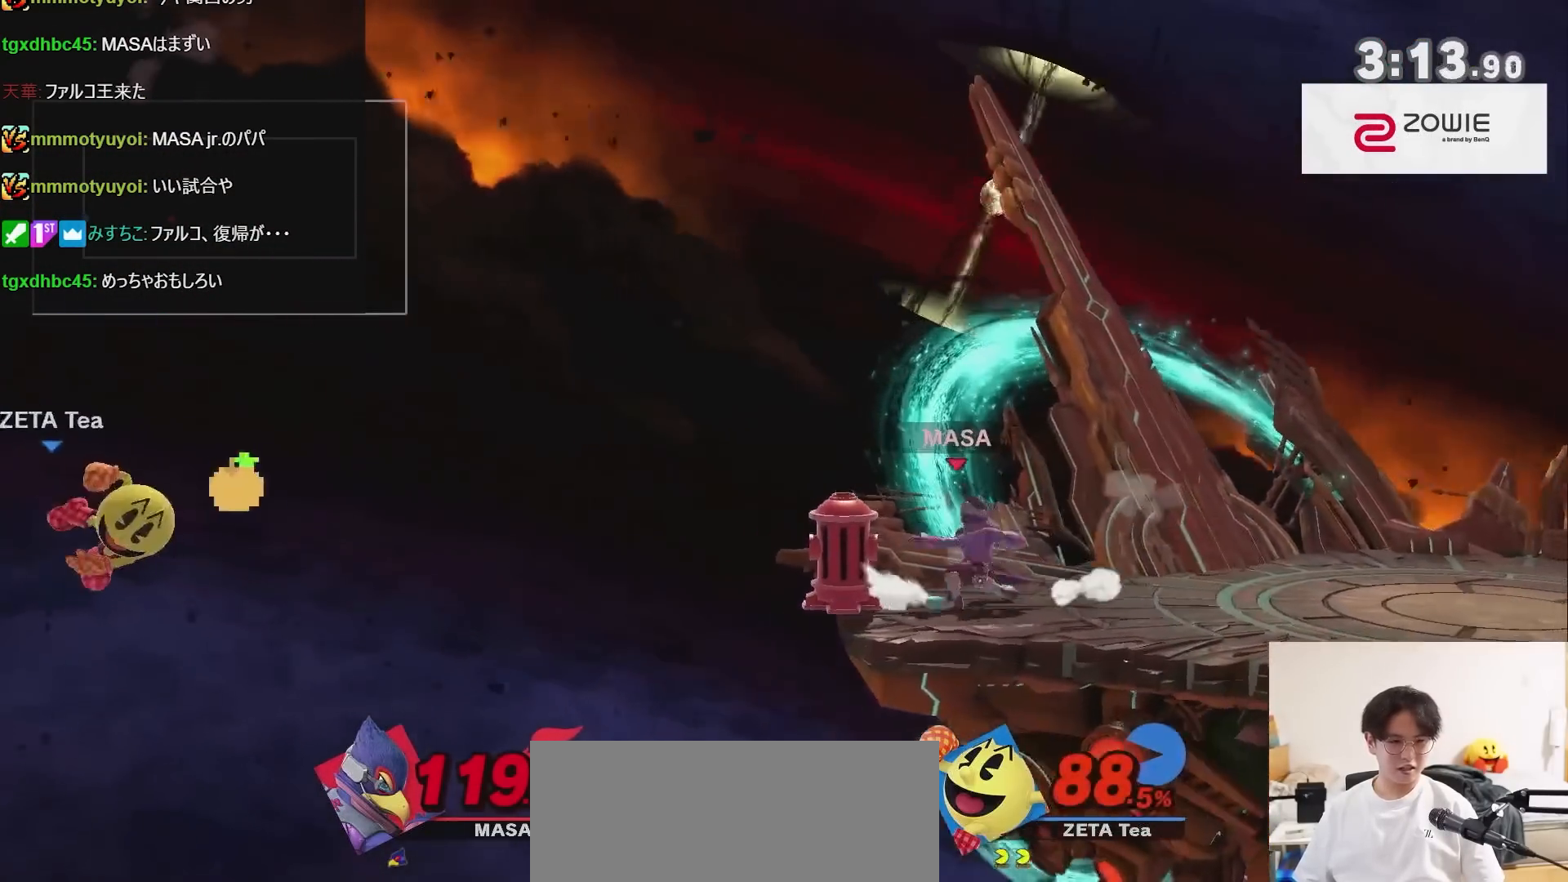
{"buttons": [], "left_stick": "right", "right_stick": "center", "events": [[100, "A", "down"], [133, "A", "up"]]}
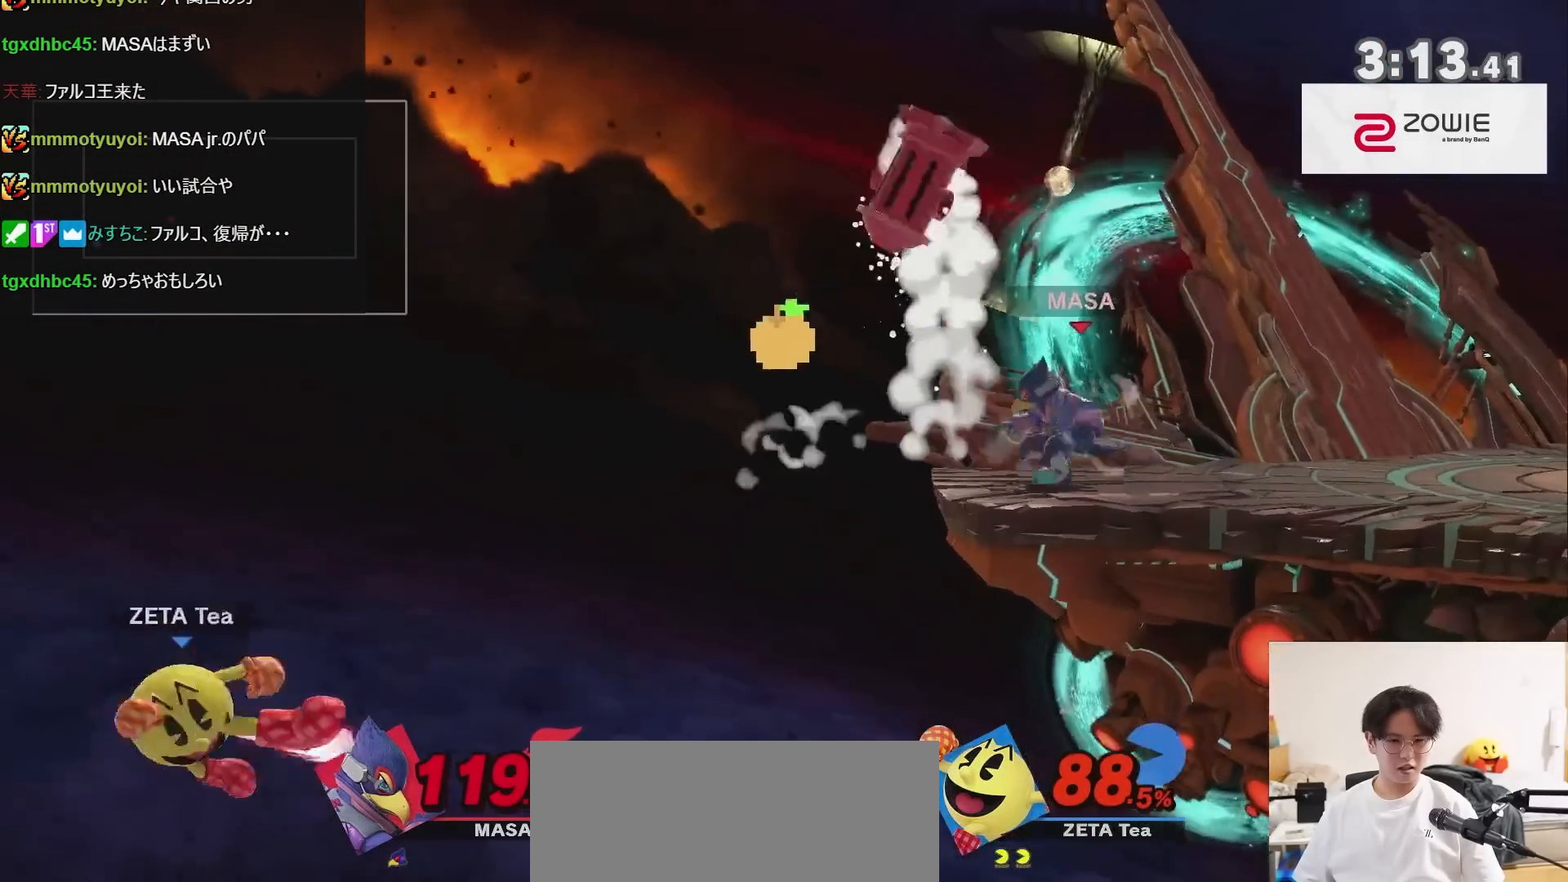
{"buttons": [], "left_stick": "center", "right_stick": "center", "events": [[267, "left_stick", "left"], [317, "X", "down"], [467, "left_stick", "center"], [500, "X", "up"]]}
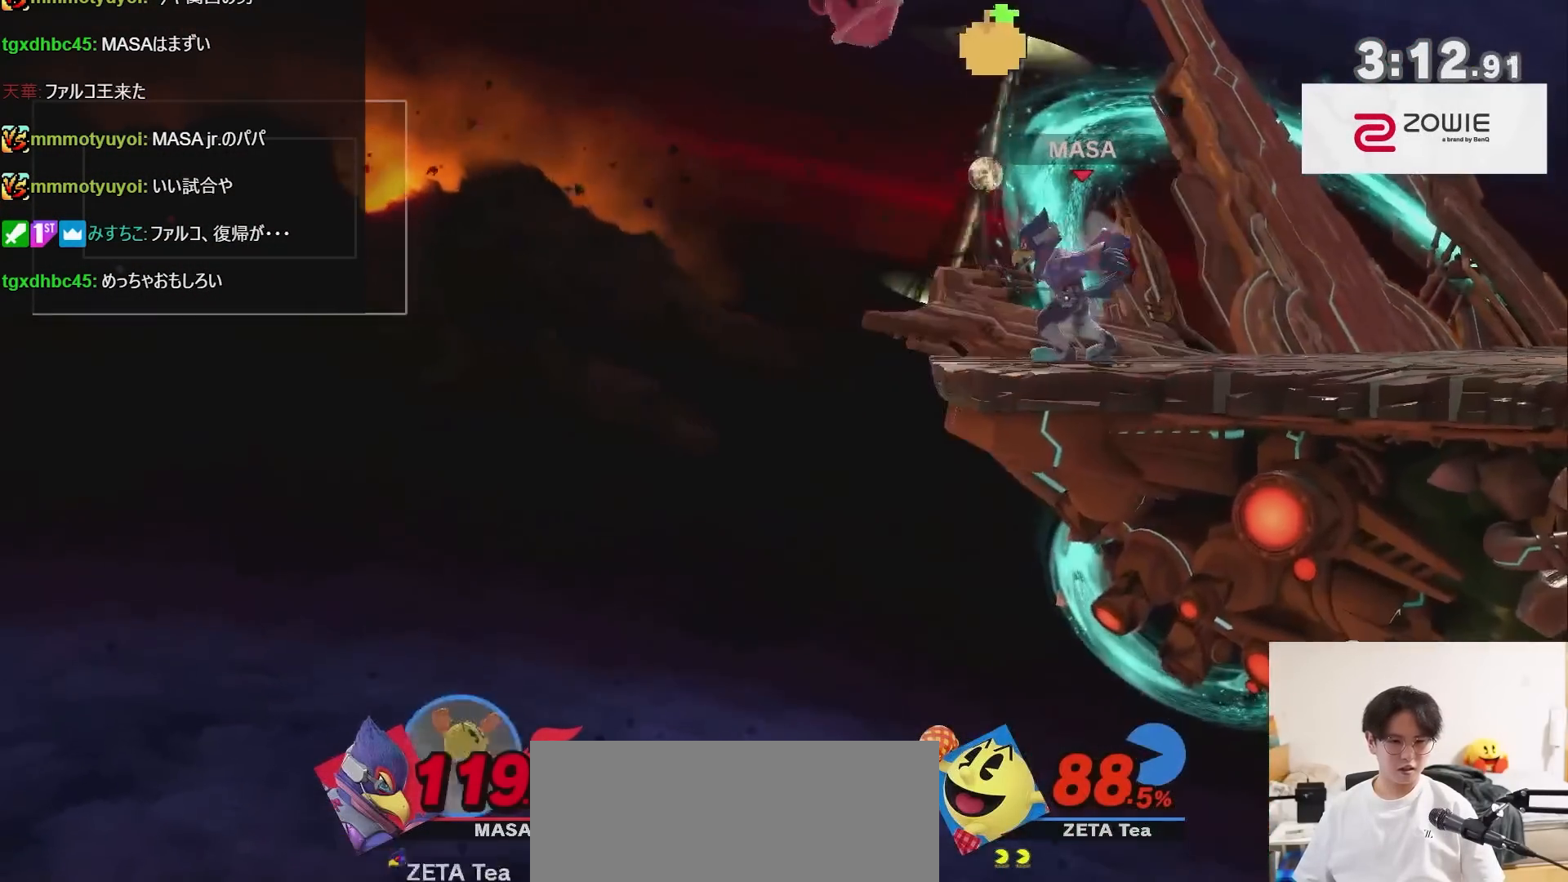
{"buttons": [], "left_stick": "right", "right_stick": "center", "events": [[67, "left_stick", "right"]]}
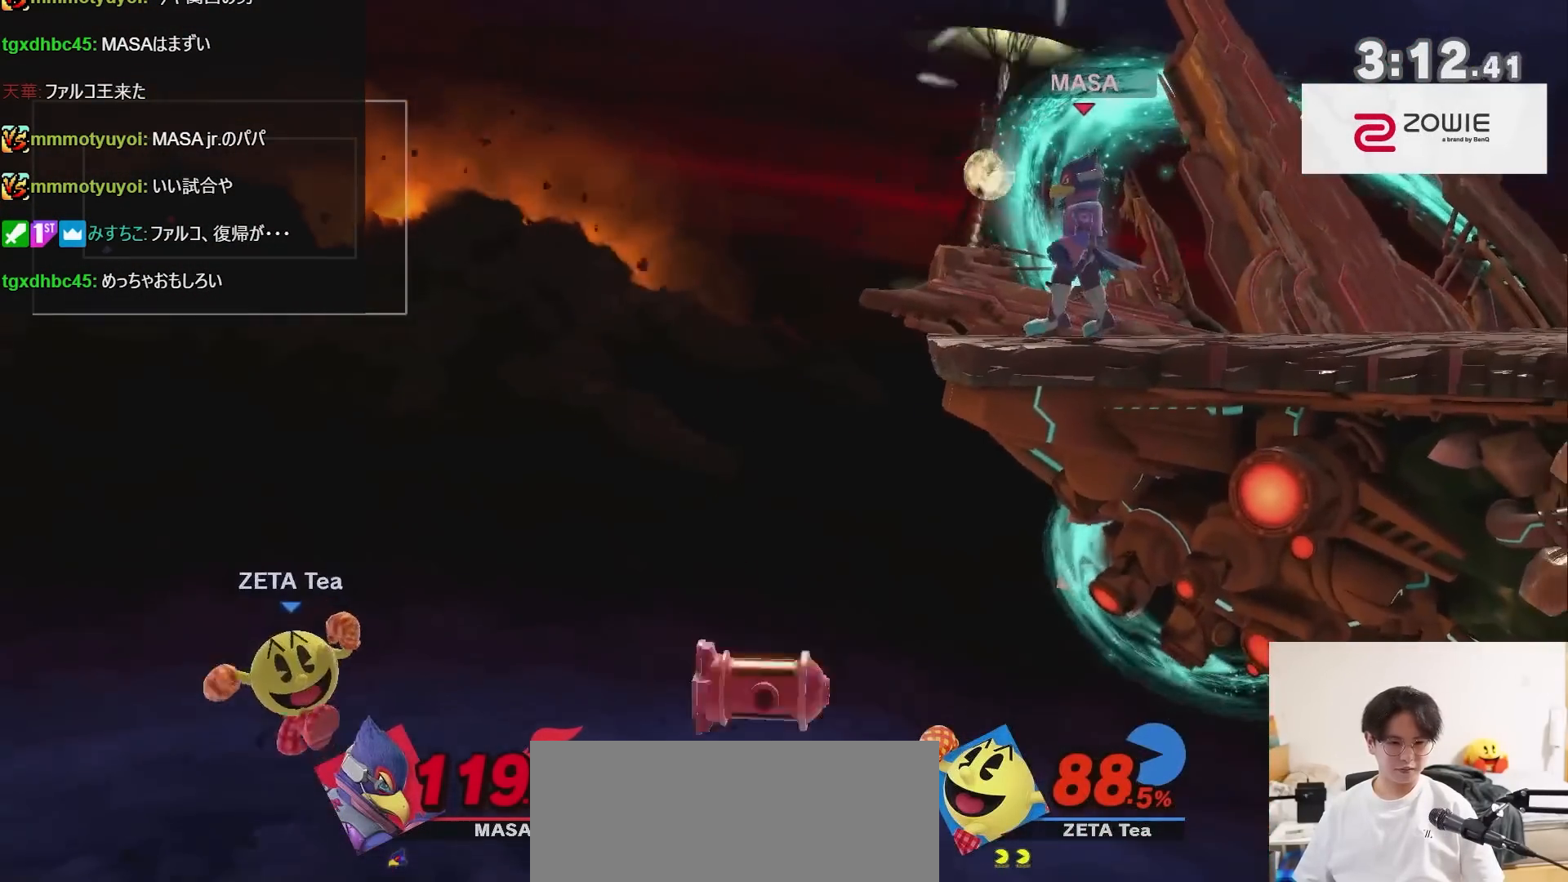
{"buttons": [], "left_stick": "right", "right_stick": "center", "events": []}
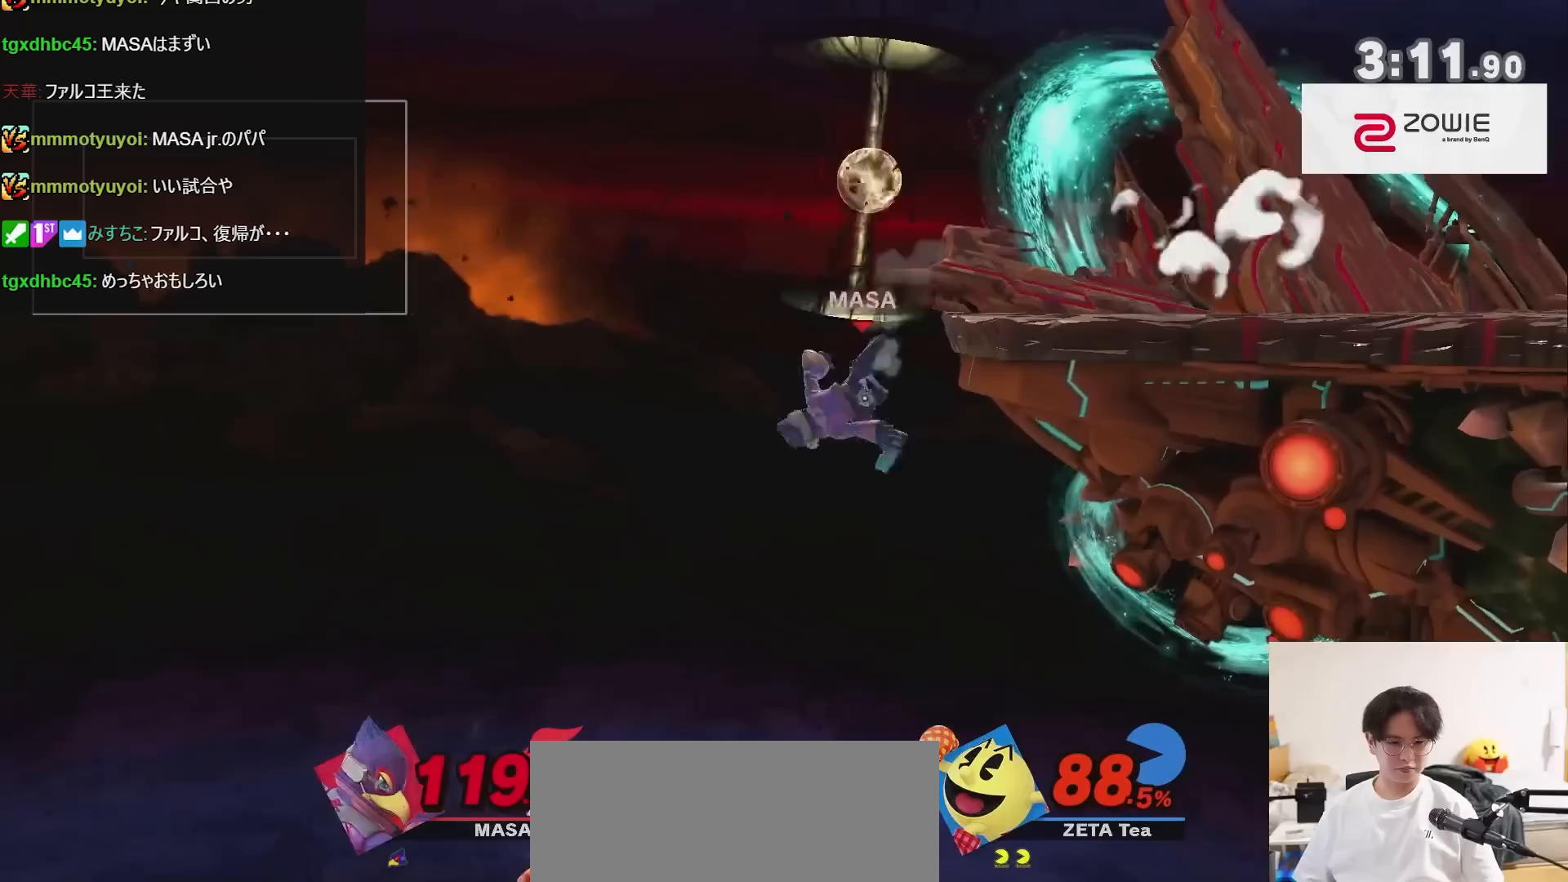
{"buttons": [], "left_stick": "up", "right_stick": "center", "events": [[33, "B", "down"], [100, "B", "up"], [183, "left_stick", "up-left"], [467, "left_stick", "up"]]}
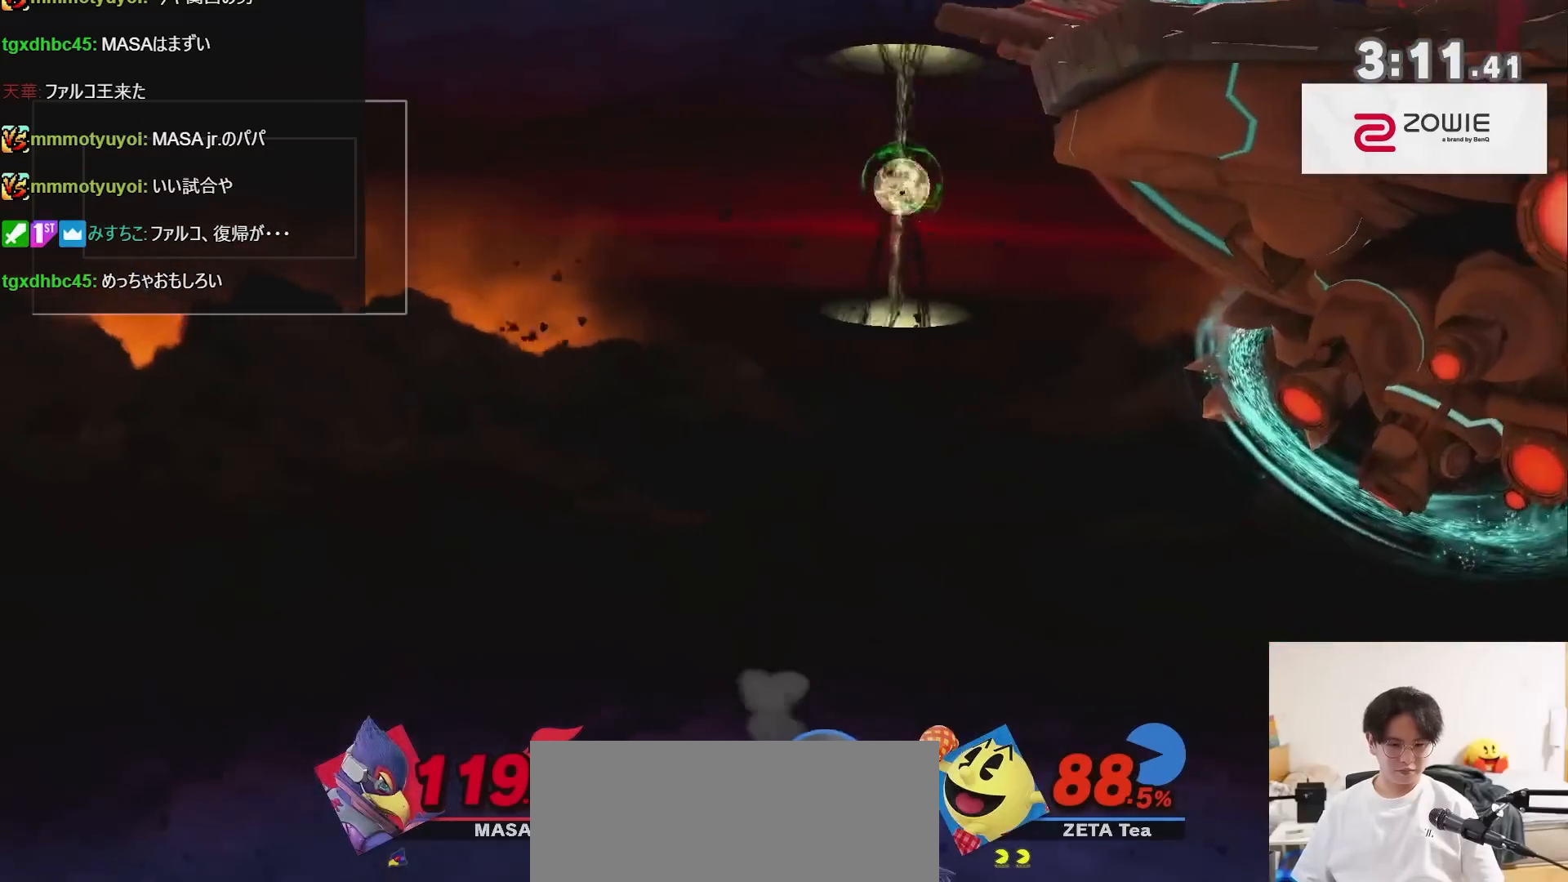
{"buttons": [], "left_stick": "up-right", "right_stick": "center", "events": [[317, "left_stick", "up-right"]]}
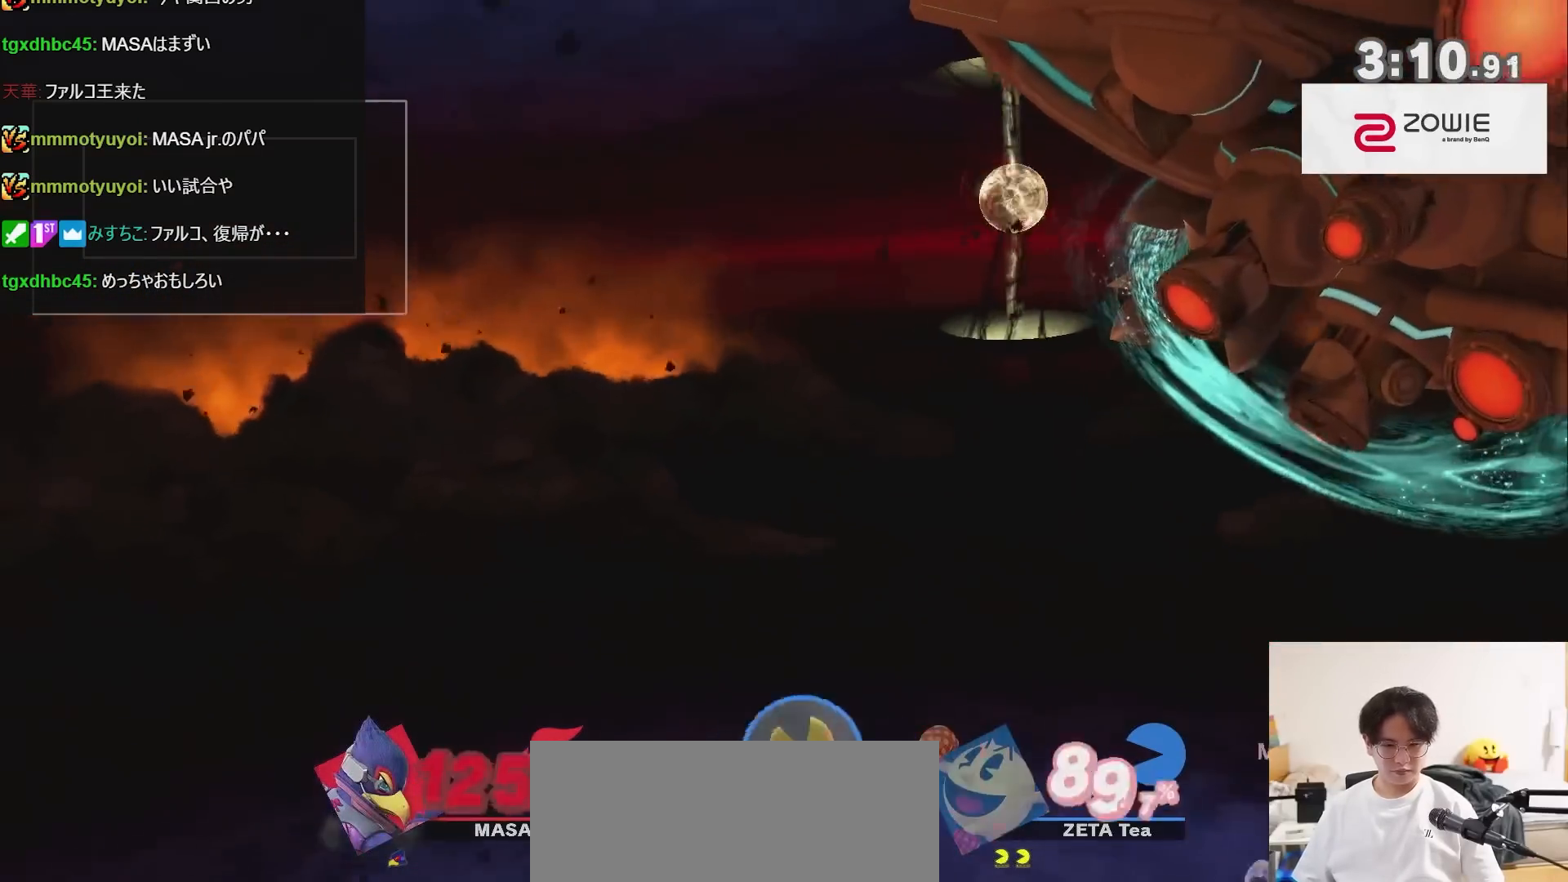
{"buttons": [], "left_stick": "right", "right_stick": "center", "events": [[167, "left_stick", "right"]]}